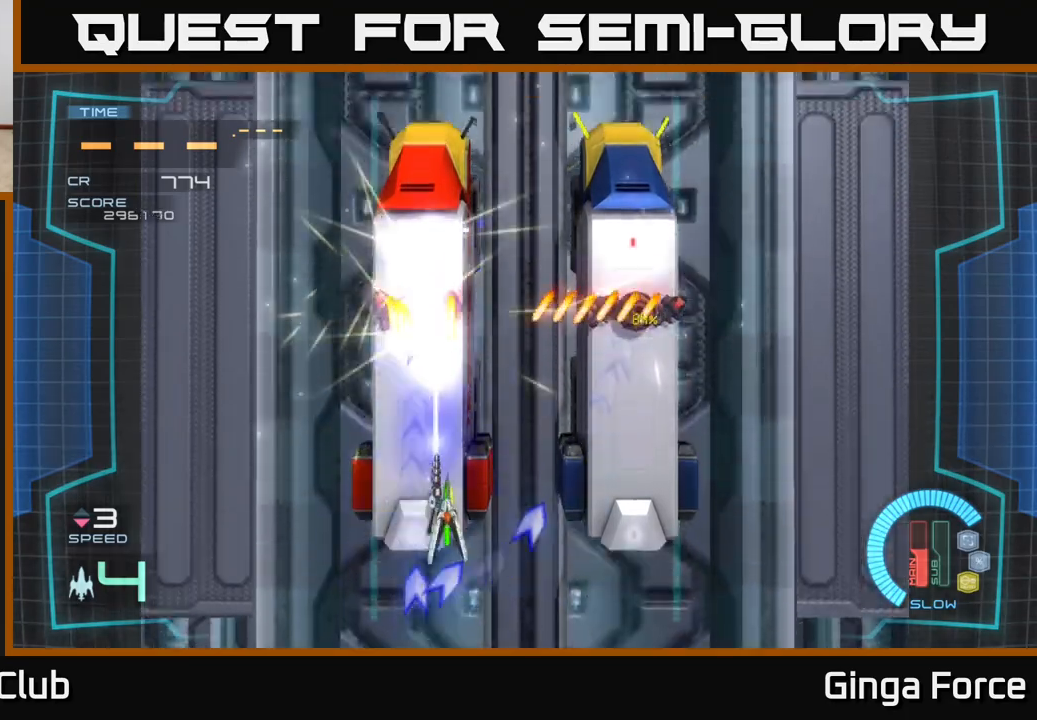
Gameplay with a controller (Xbox layout); each line is a JSON object with the inputs held at the frame after it. "events" lists button and stick changes between this image and that frame as [ms after this image, input, new state], when the widget could be followed in between. Not read: right_stick.
{"buttons": ["A", "X"], "left_stick": "right", "events": [[17, "left_stick", "right"]]}
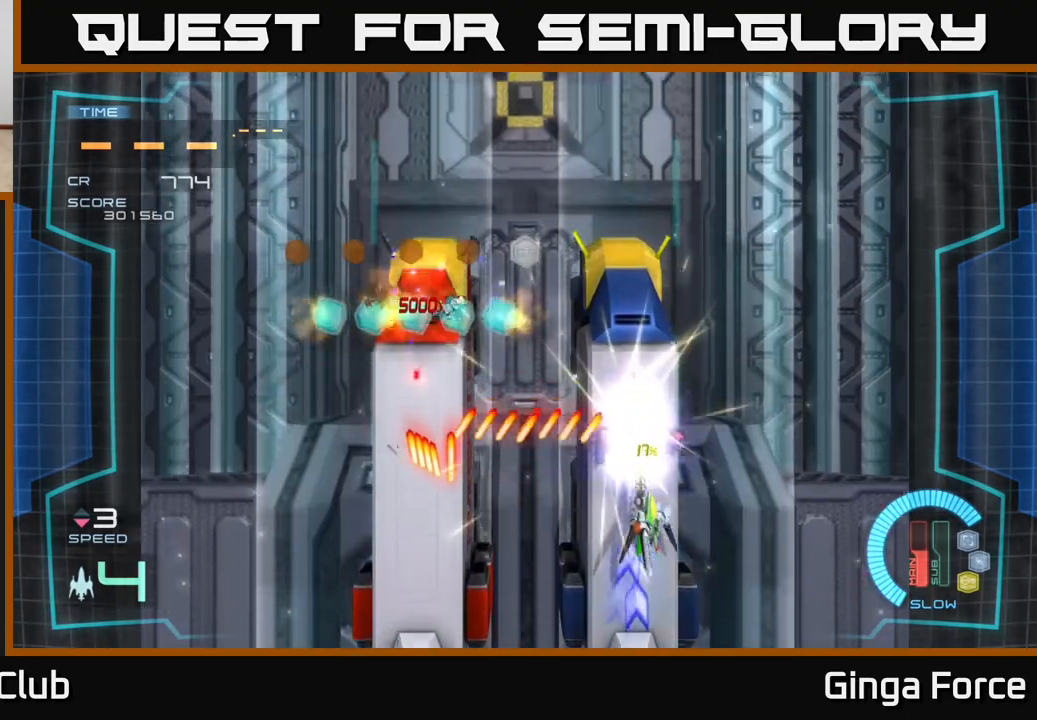
{"buttons": ["A"], "left_stick": "up", "events": [[50, "left_stick", "down"], [200, "left_stick", "center"], [333, "left_stick", "up"], [467, "X", "up"]]}
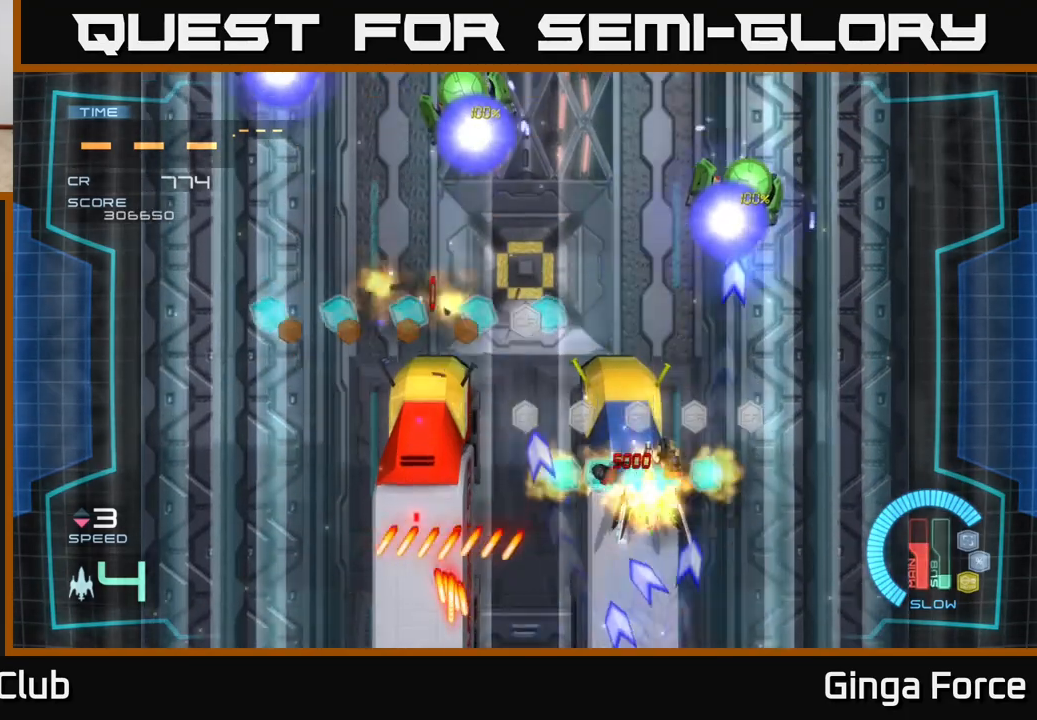
{"buttons": ["A", "X"], "left_stick": "down", "events": [[67, "A", "up"], [150, "A", "down"], [300, "X", "down"], [333, "left_stick", "right"], [500, "left_stick", "down"]]}
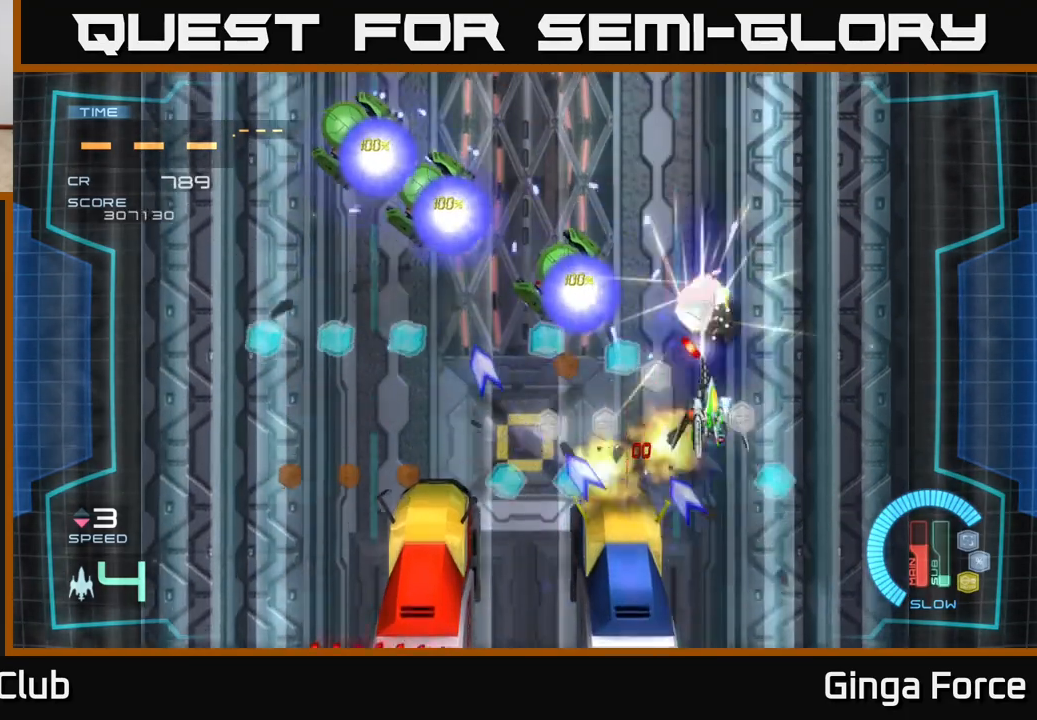
{"buttons": ["A", "X"], "left_stick": "left", "events": [[183, "left_stick", "left"]]}
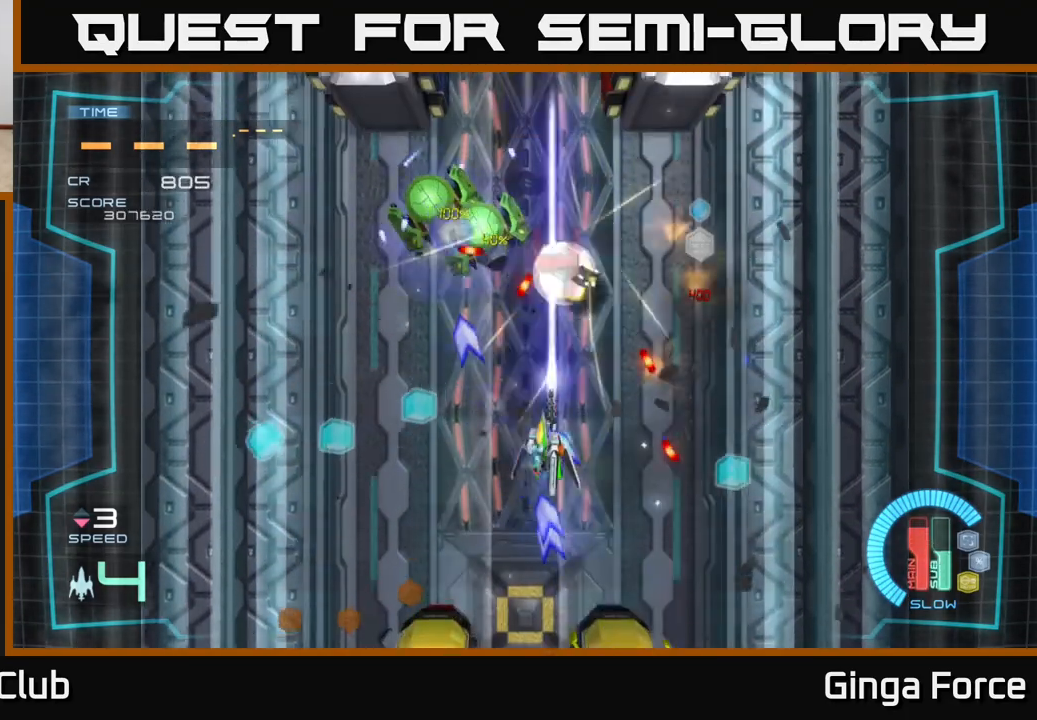
{"buttons": ["A", "X"], "left_stick": "left", "events": []}
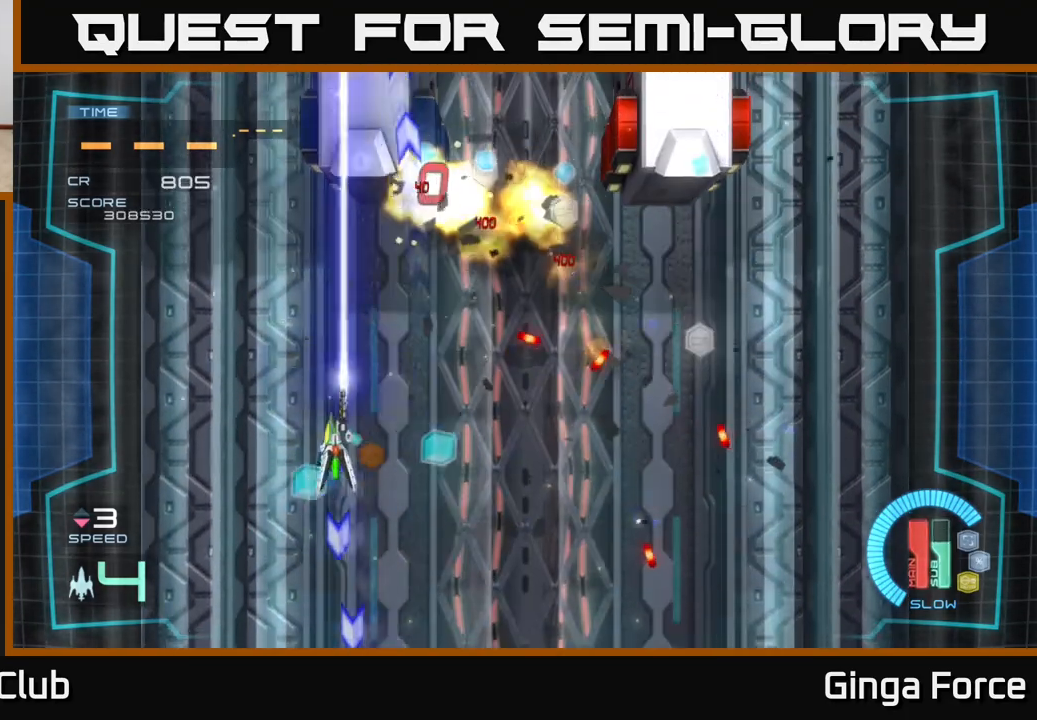
{"buttons": [], "left_stick": "right", "events": [[150, "X", "up"], [183, "left_stick", "up"], [233, "left_stick", "up-right"], [250, "A", "up"], [483, "left_stick", "right"]]}
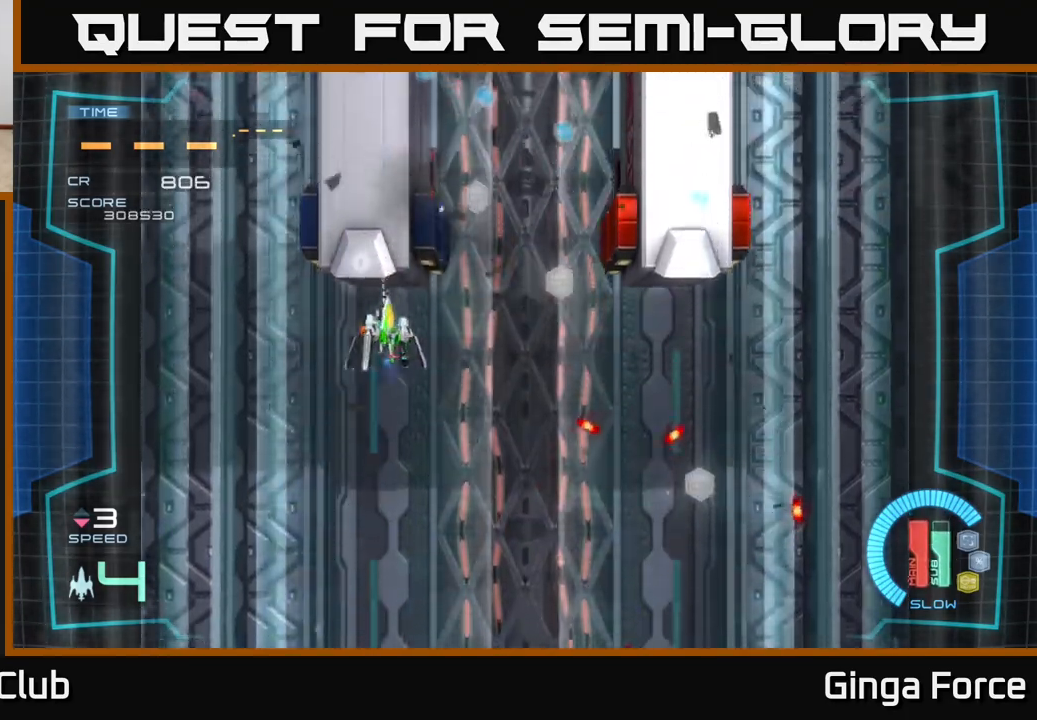
{"buttons": [], "left_stick": "right", "events": []}
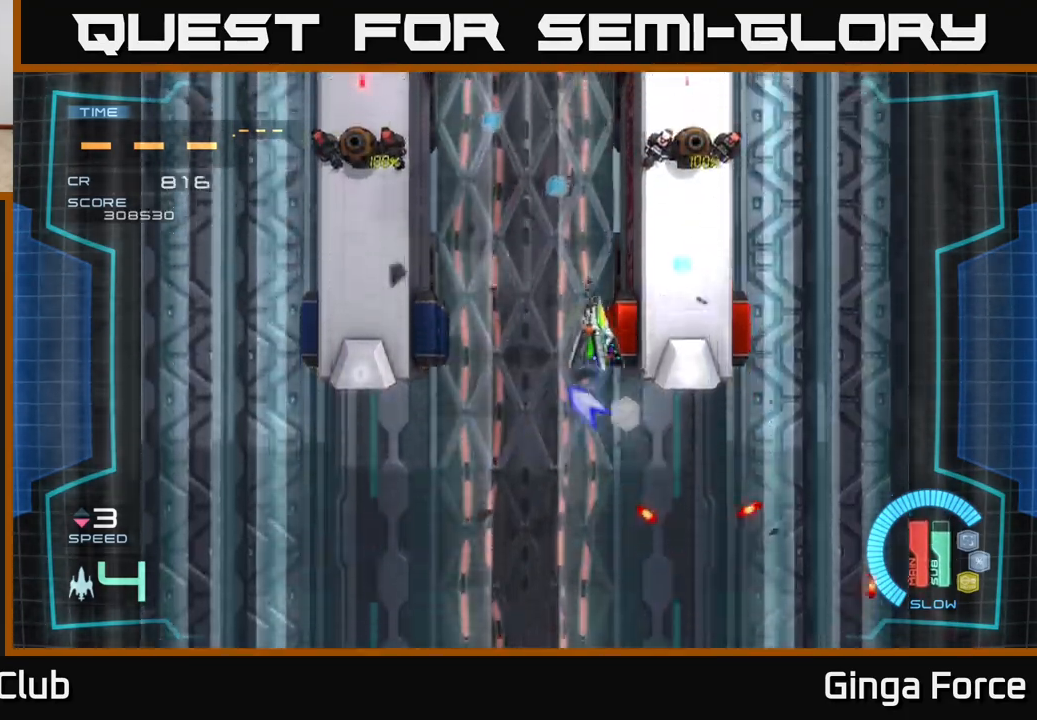
{"buttons": ["A", "X"], "left_stick": "down-left", "events": [[17, "A", "down"], [183, "X", "down"], [333, "left_stick", "down"], [500, "left_stick", "down-left"]]}
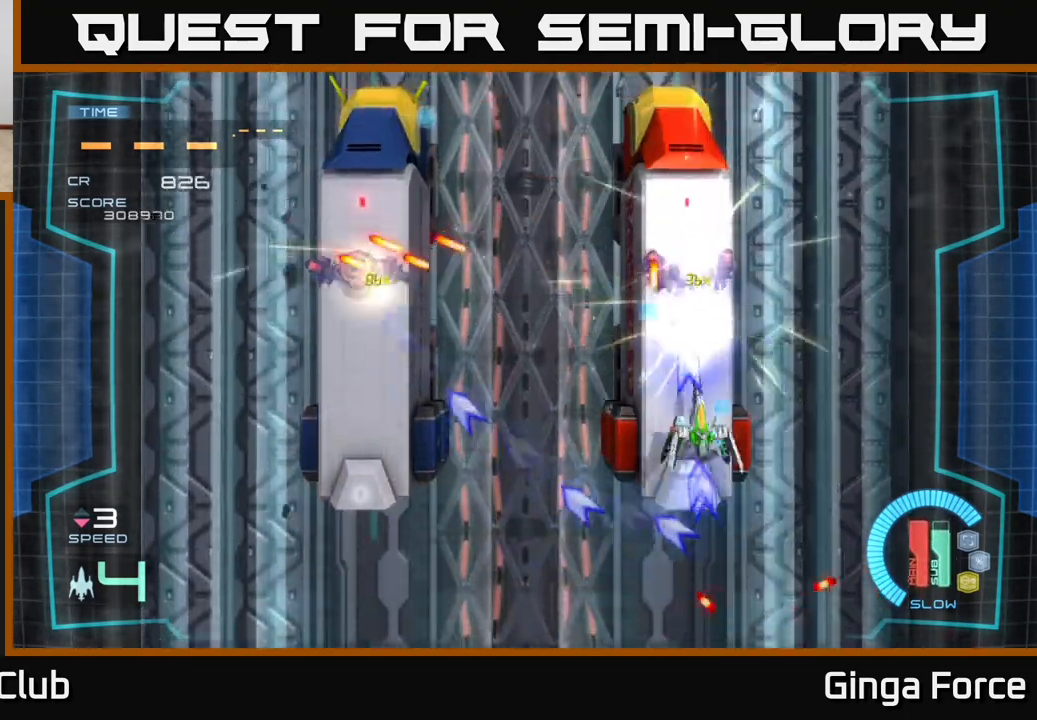
{"buttons": ["A", "X"], "left_stick": "down-left", "events": []}
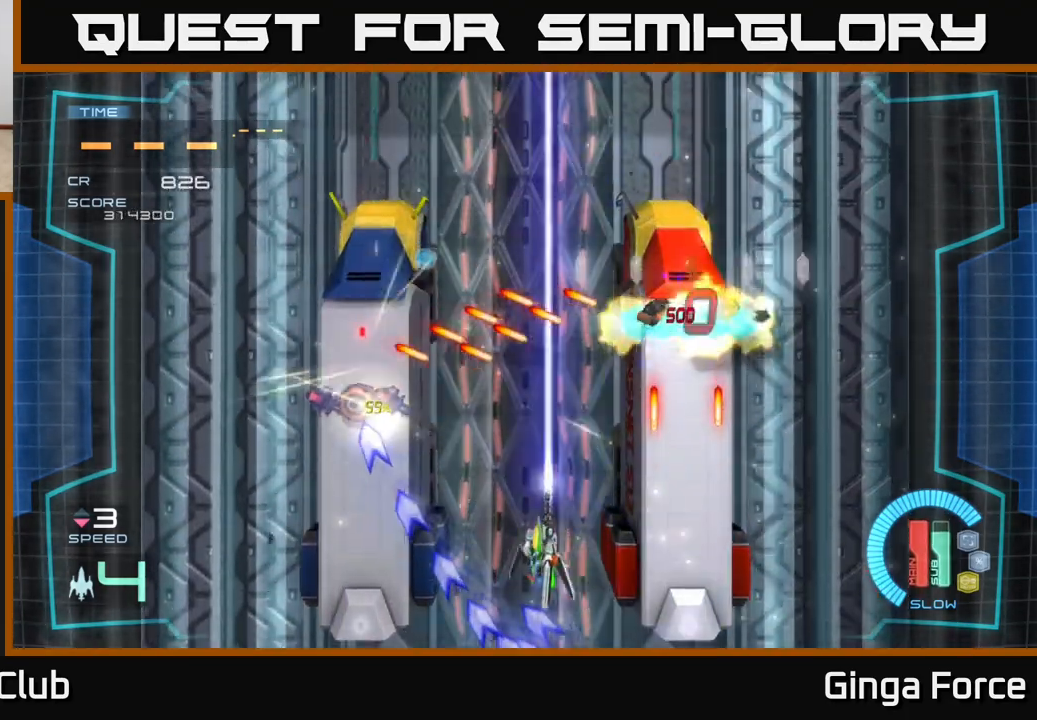
{"buttons": ["A", "X"], "left_stick": "down-left", "events": [[17, "left_stick", "left"], [283, "left_stick", "down-left"]]}
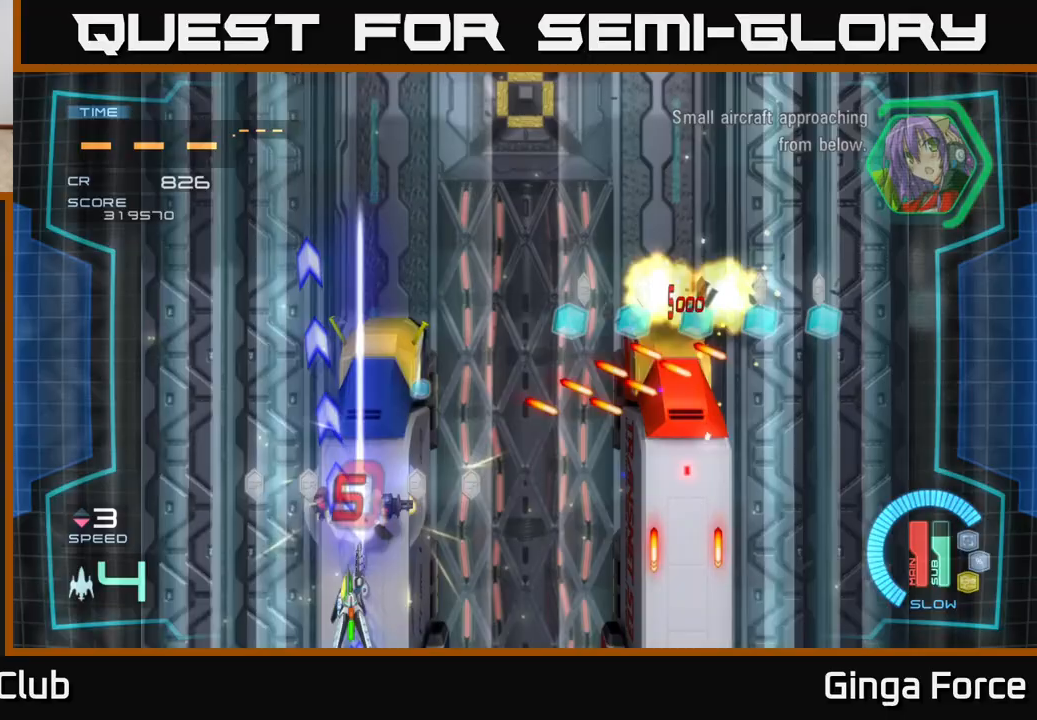
{"buttons": [], "left_stick": "up-right", "events": [[117, "left_stick", "up"], [217, "left_stick", "up-right"], [283, "X", "up"], [367, "A", "up"]]}
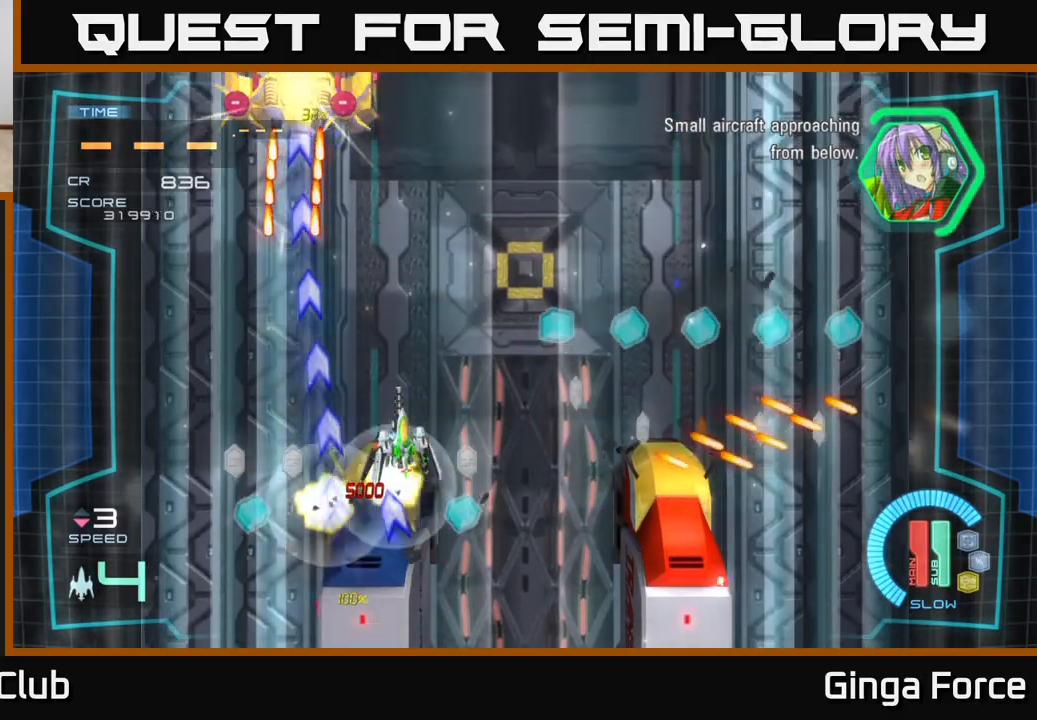
{"buttons": ["A"], "left_stick": "right", "events": [[33, "A", "down"], [50, "left_stick", "right"]]}
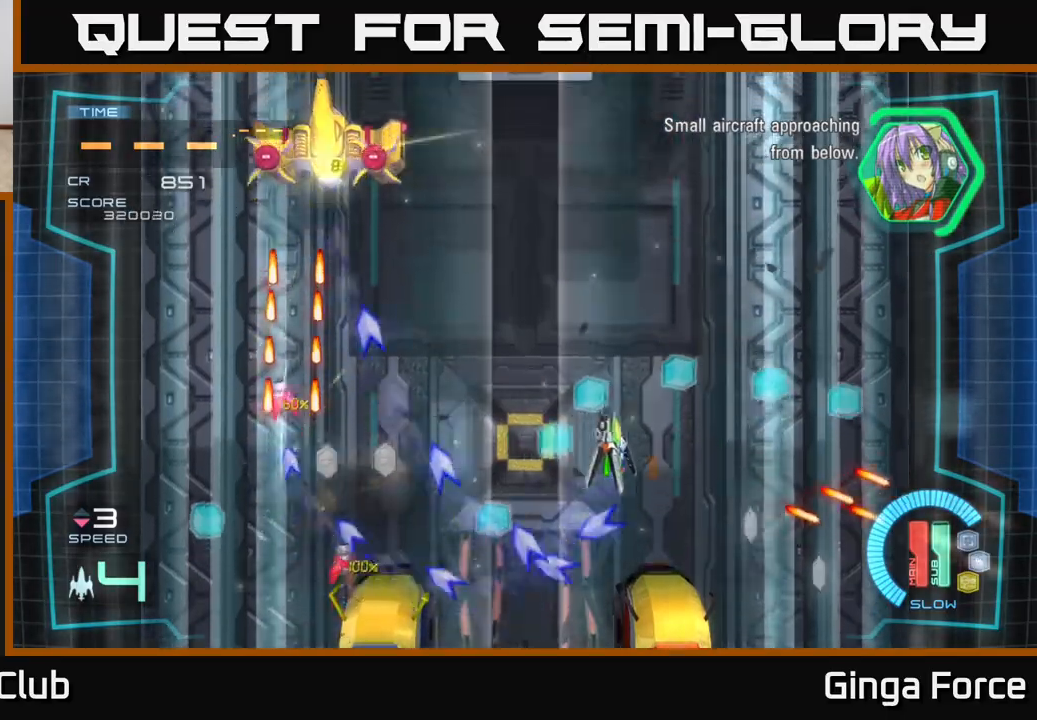
{"buttons": ["A"], "left_stick": "left", "events": [[67, "A", "up"], [317, "left_stick", "down-right"], [467, "A", "down"], [467, "left_stick", "left"]]}
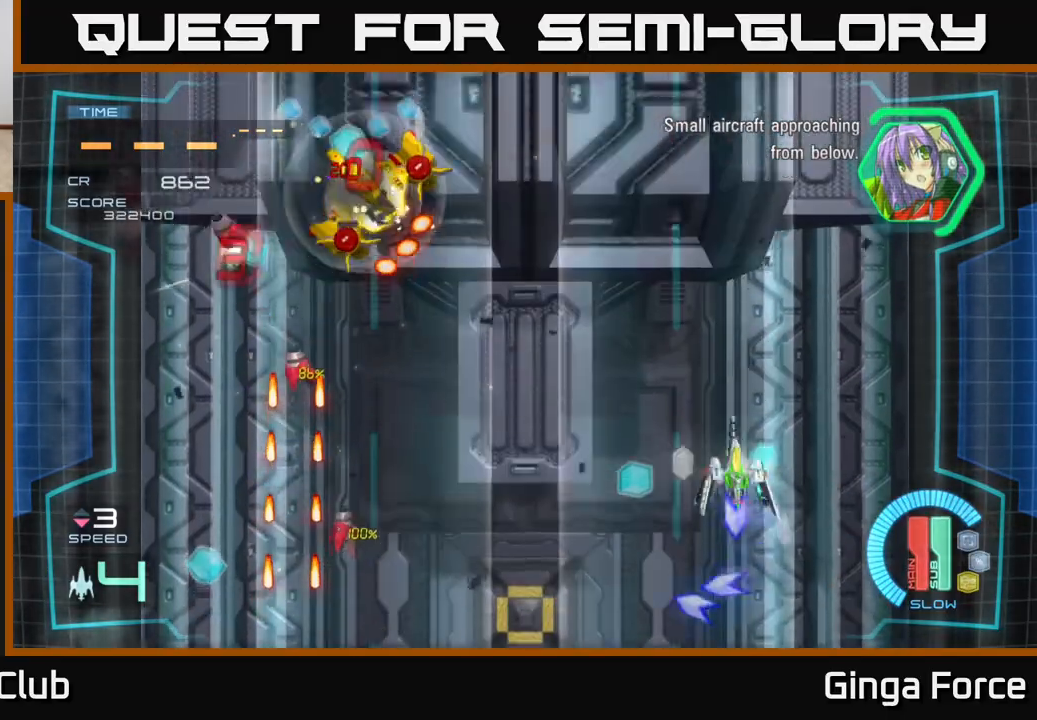
{"buttons": ["A", "X"], "left_stick": "left", "events": [[233, "X", "down"]]}
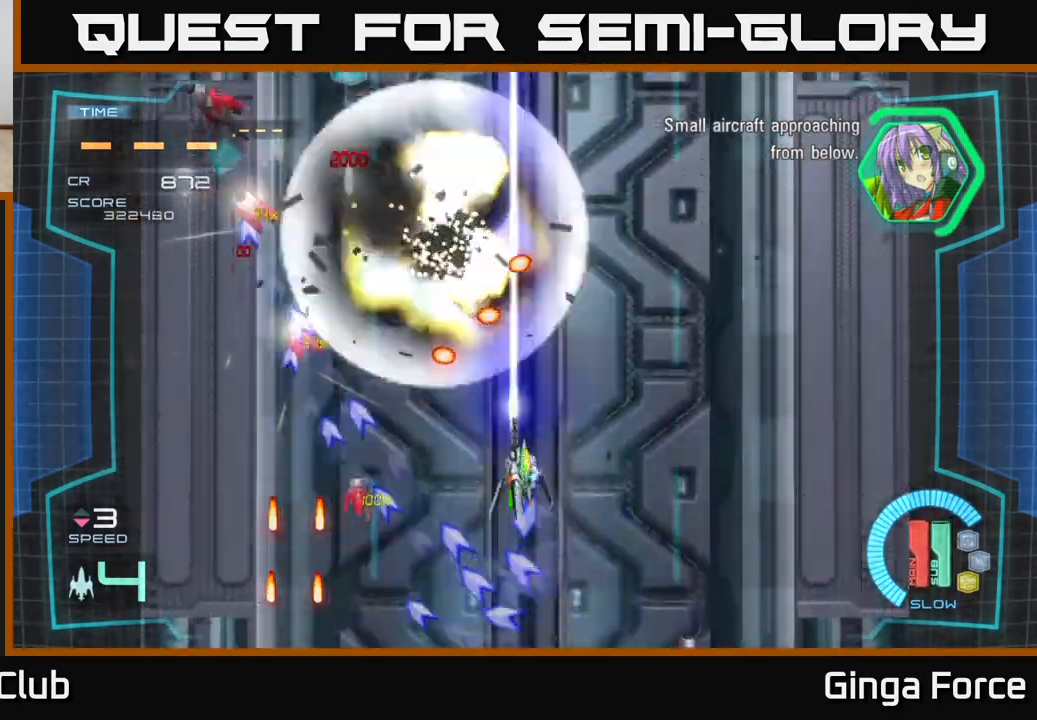
{"buttons": [], "left_stick": "right", "events": [[17, "left_stick", "down-left"], [250, "left_stick", "down-right"], [383, "X", "up"], [467, "left_stick", "right"], [500, "A", "up"]]}
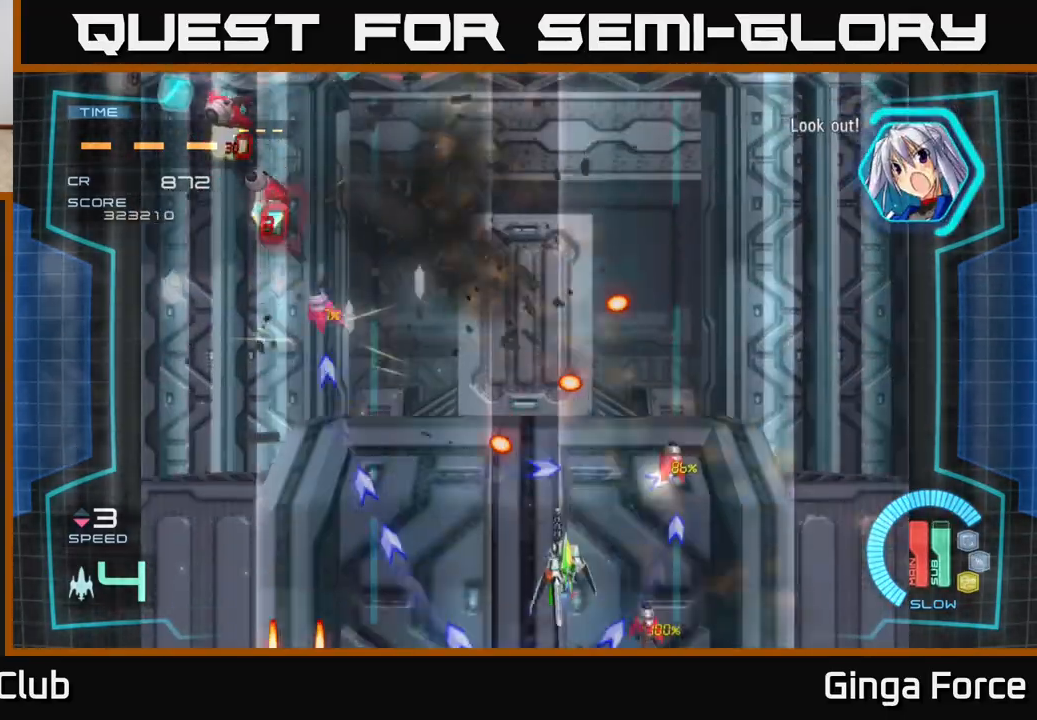
{"buttons": ["A"], "left_stick": "up-left", "events": [[150, "A", "down"], [417, "left_stick", "left"], [483, "left_stick", "up-left"]]}
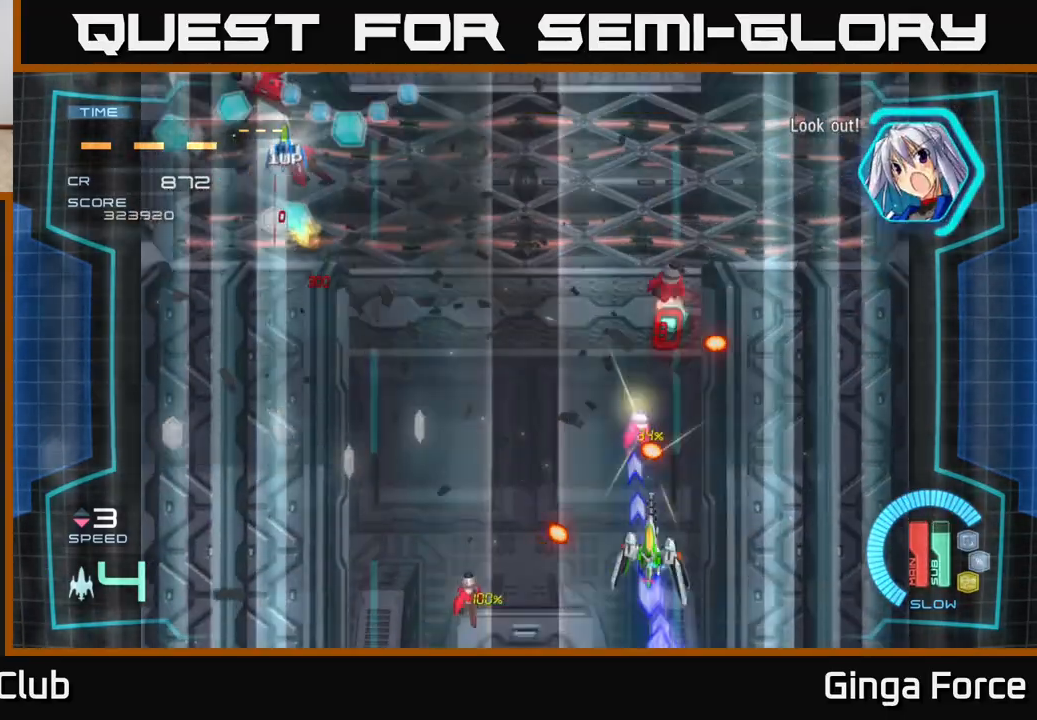
{"buttons": ["A"], "left_stick": "left", "events": [[100, "X", "down"], [333, "X", "up"], [383, "left_stick", "left"]]}
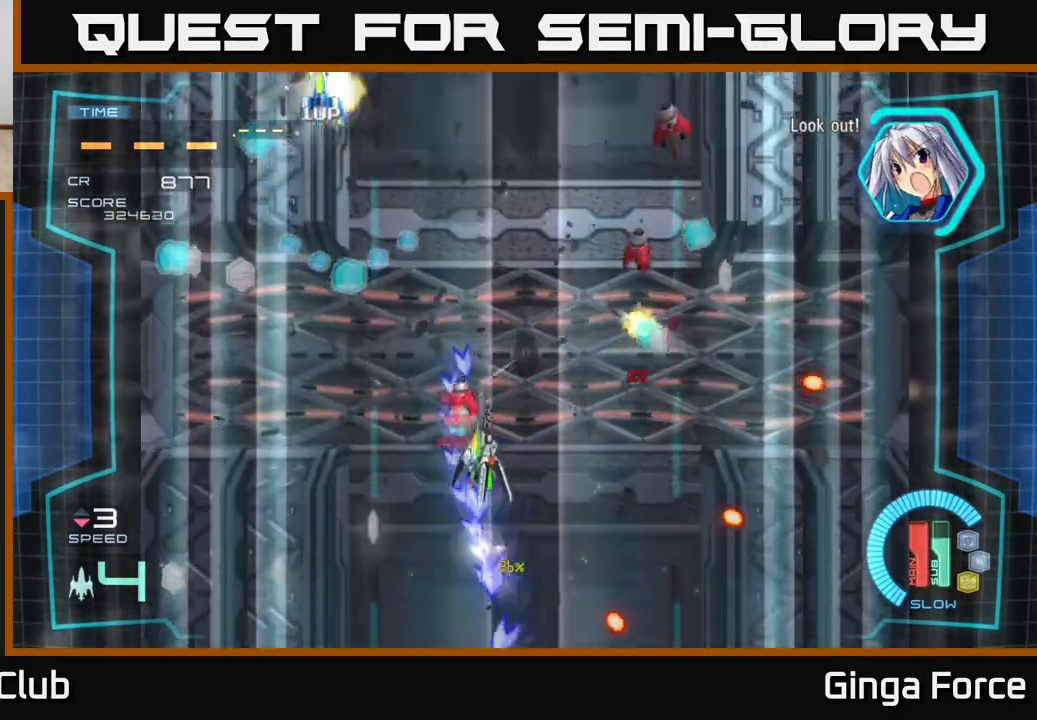
{"buttons": ["A", "X"], "left_stick": "up-right", "events": [[217, "X", "down"], [317, "left_stick", "right"], [483, "left_stick", "up-right"]]}
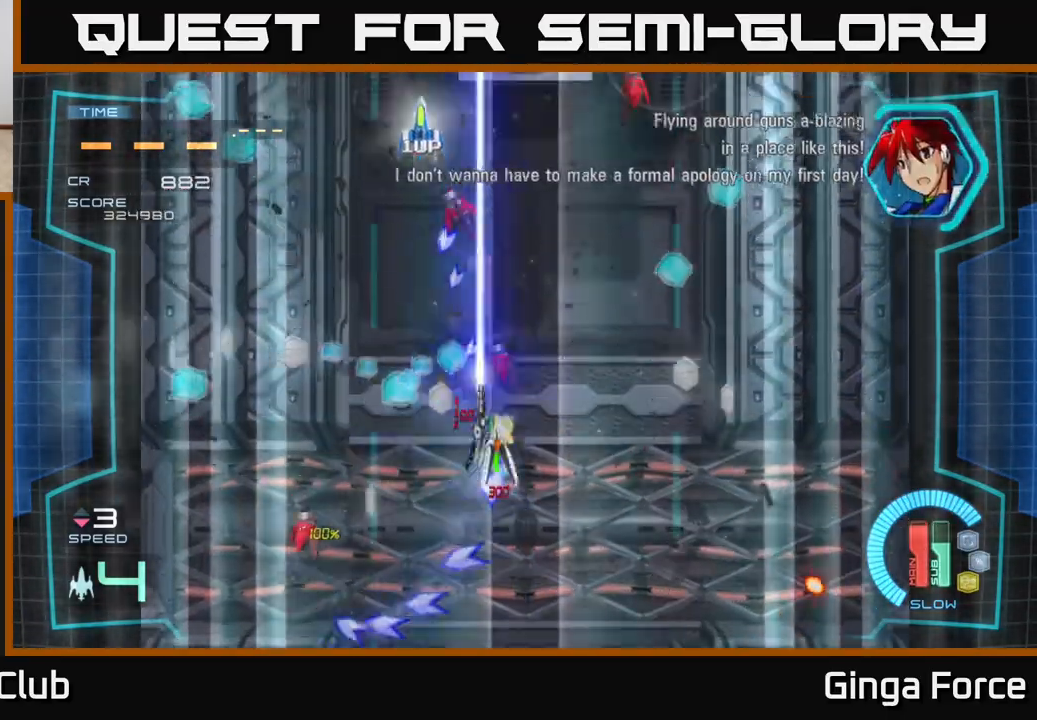
{"buttons": ["A"], "left_stick": "down-left", "events": [[133, "left_stick", "right"], [367, "X", "up"], [417, "left_stick", "down-left"]]}
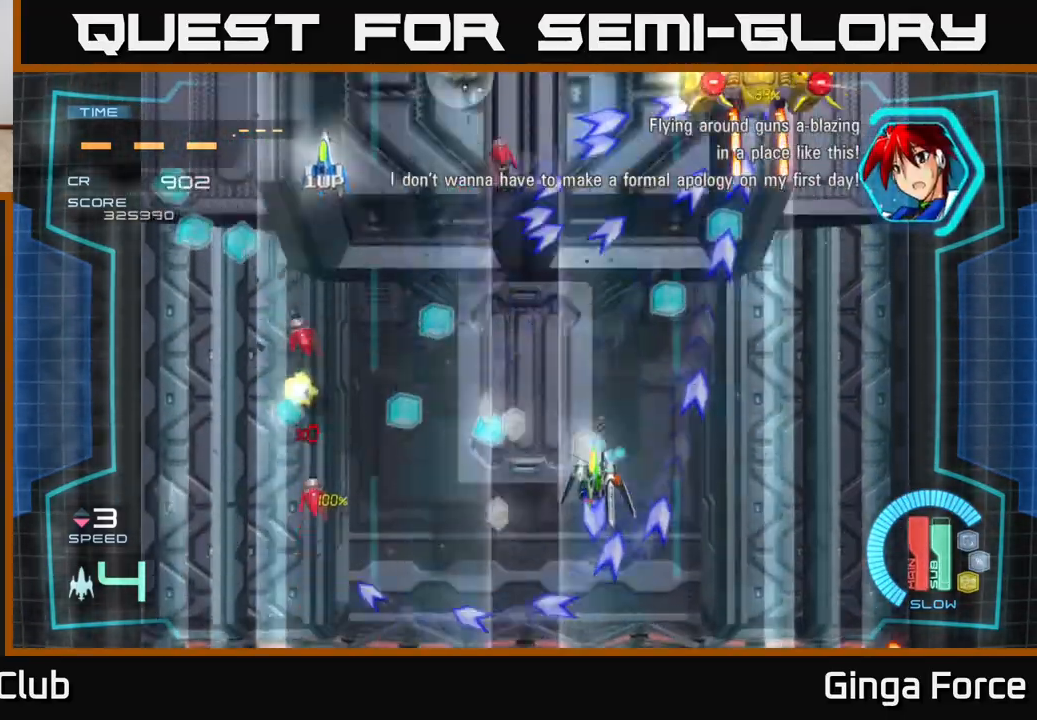
{"buttons": ["A", "X"], "left_stick": "right", "events": [[317, "left_stick", "up-left"], [383, "X", "down"], [450, "left_stick", "right"]]}
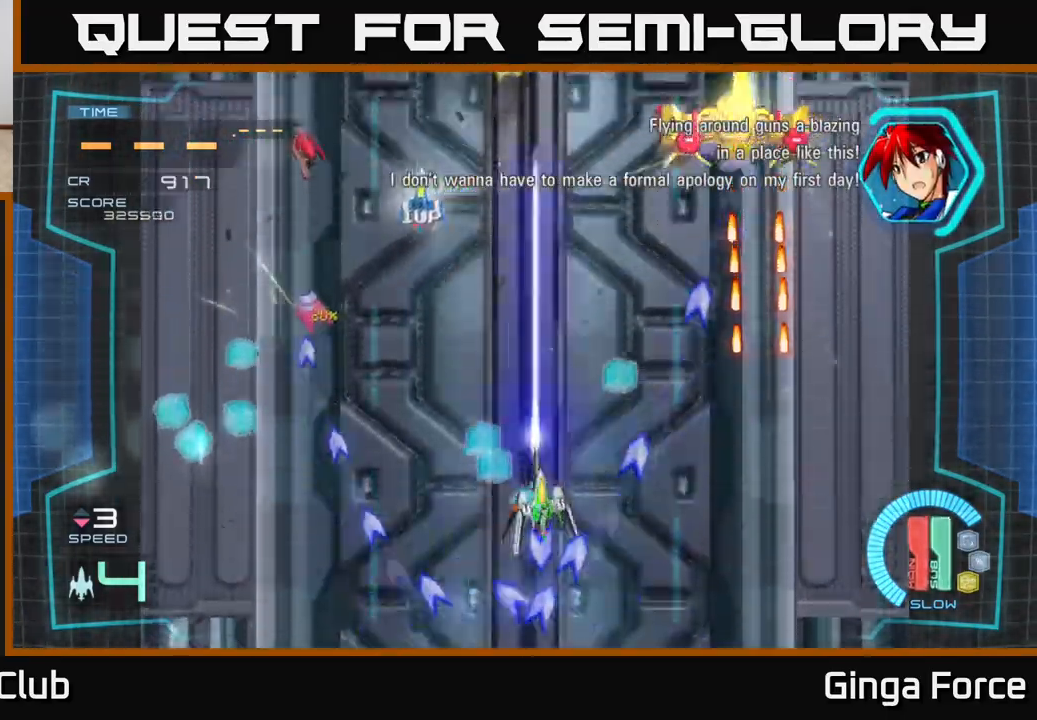
{"buttons": ["A", "X"], "left_stick": "down-right", "events": [[283, "left_stick", "down-right"]]}
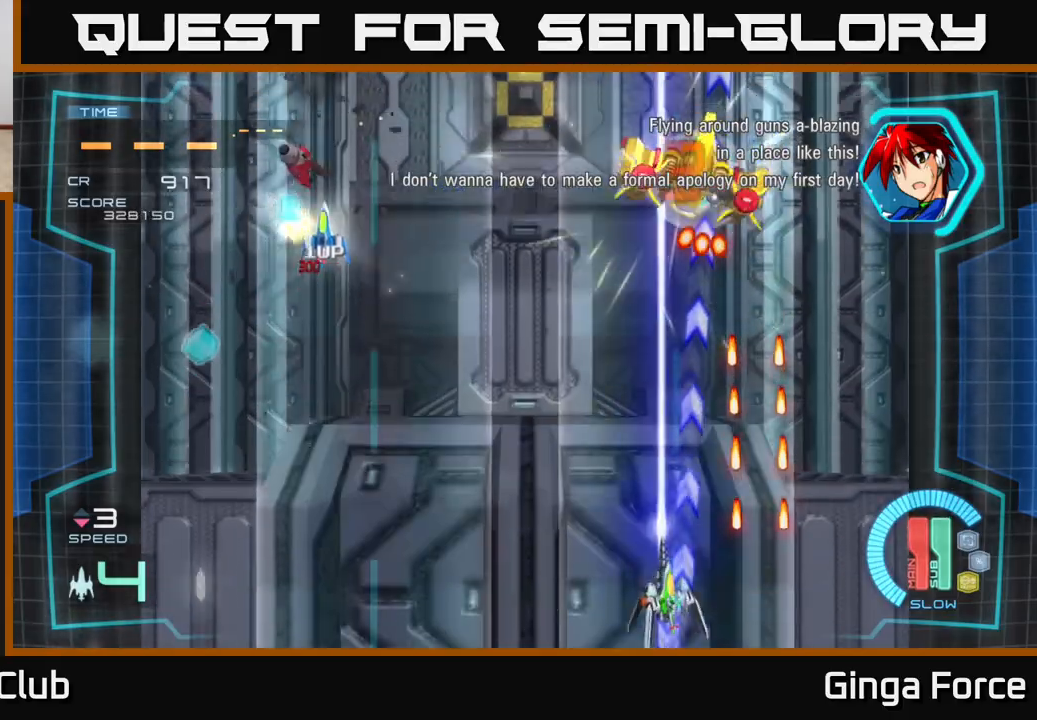
{"buttons": ["A"], "left_stick": "left", "events": [[67, "left_stick", "left"], [400, "X", "up"]]}
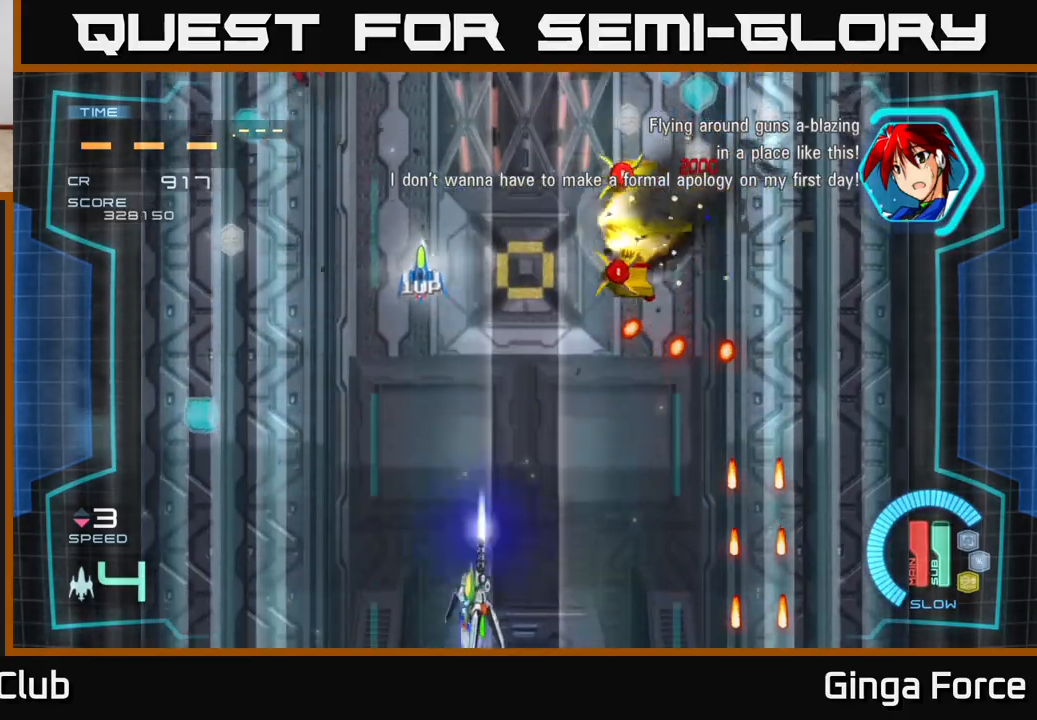
{"buttons": ["A", "X"], "left_stick": "up", "events": [[17, "X", "down"], [317, "left_stick", "up-left"], [450, "left_stick", "up"]]}
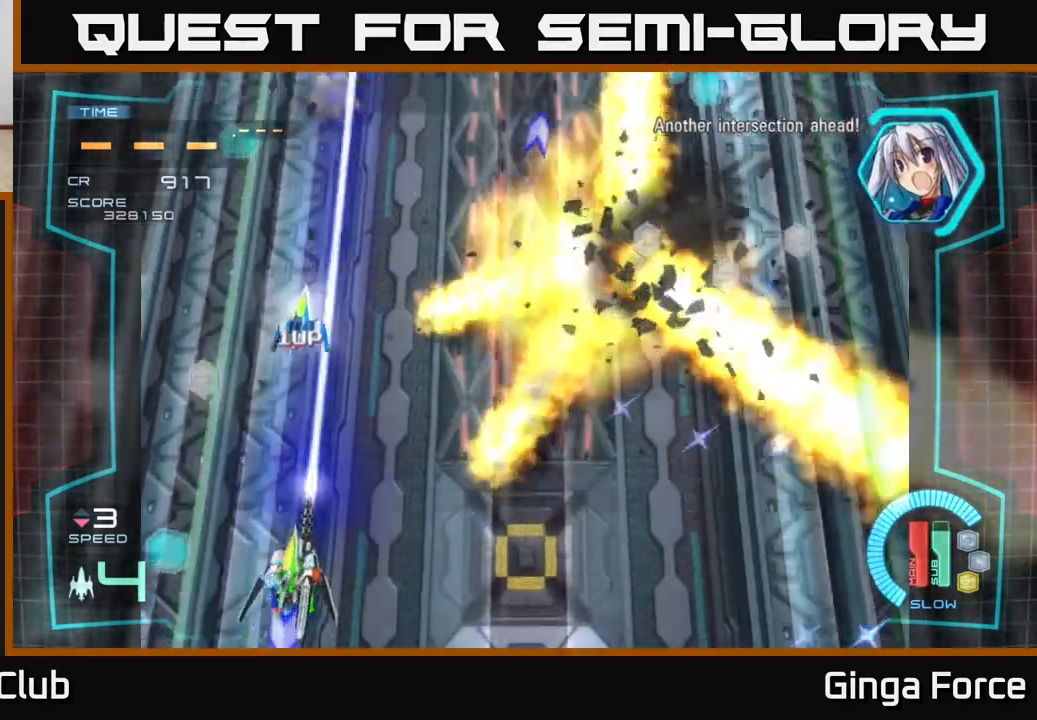
{"buttons": ["A"], "left_stick": "up-left", "events": [[200, "X", "up"], [267, "left_stick", "up-right"], [333, "A", "up"], [383, "A", "down"], [433, "left_stick", "up-left"]]}
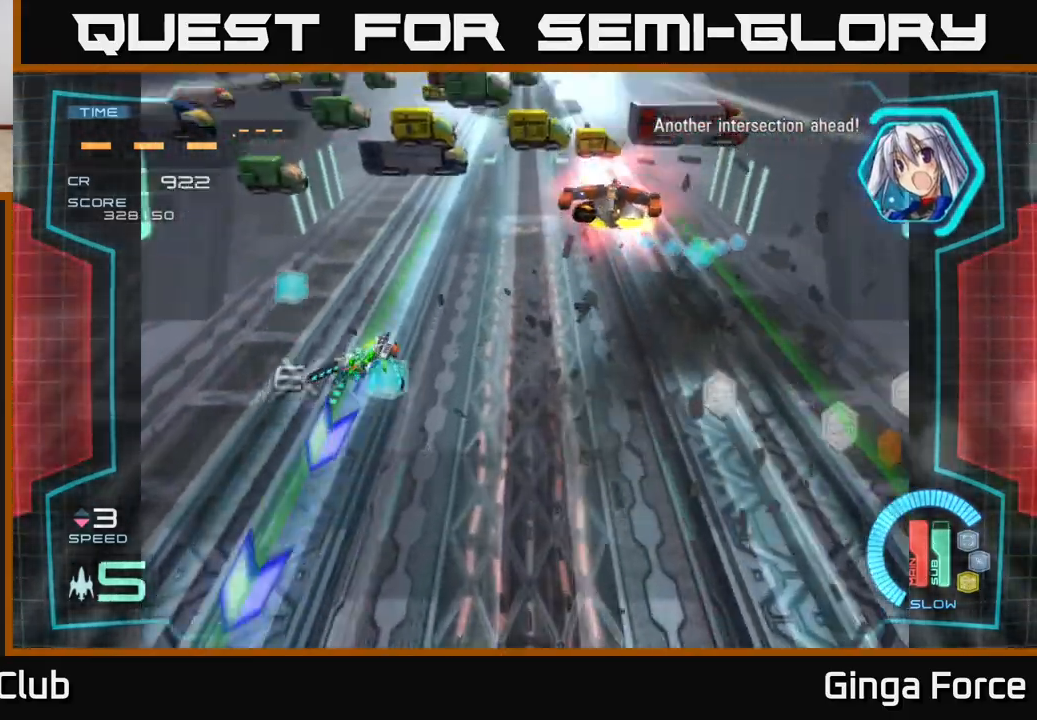
{"buttons": ["A", "X"], "left_stick": "down-right", "events": [[183, "left_stick", "right"], [217, "A", "up"], [300, "A", "down"], [400, "left_stick", "down-right"], [483, "X", "down"]]}
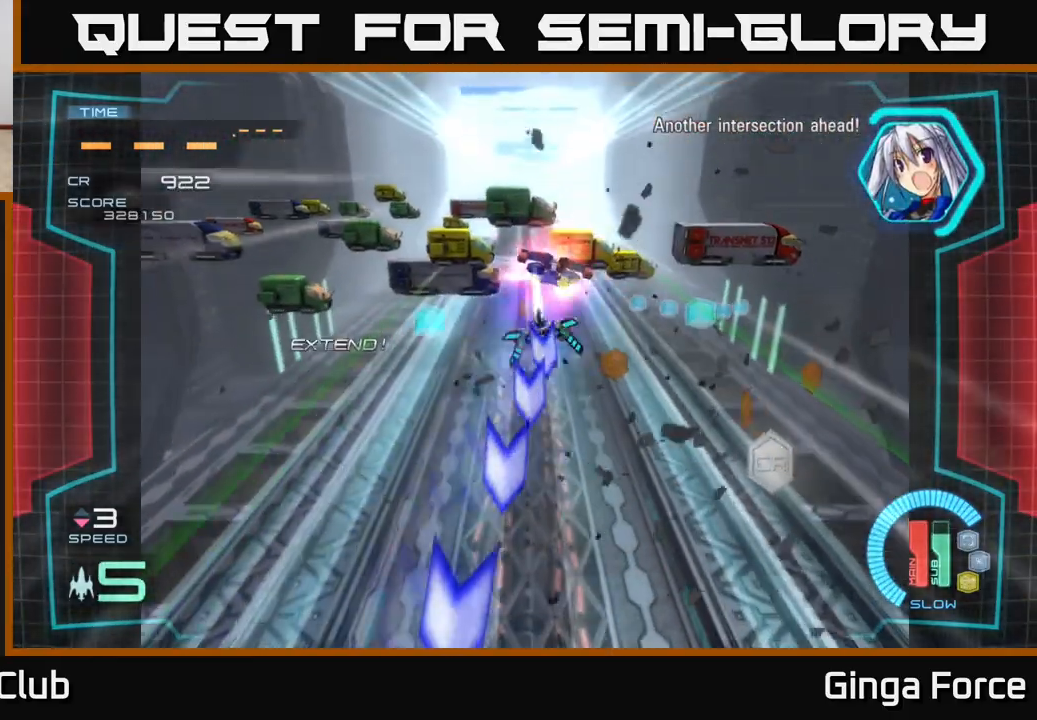
{"buttons": ["A", "X"], "left_stick": "down-right", "events": []}
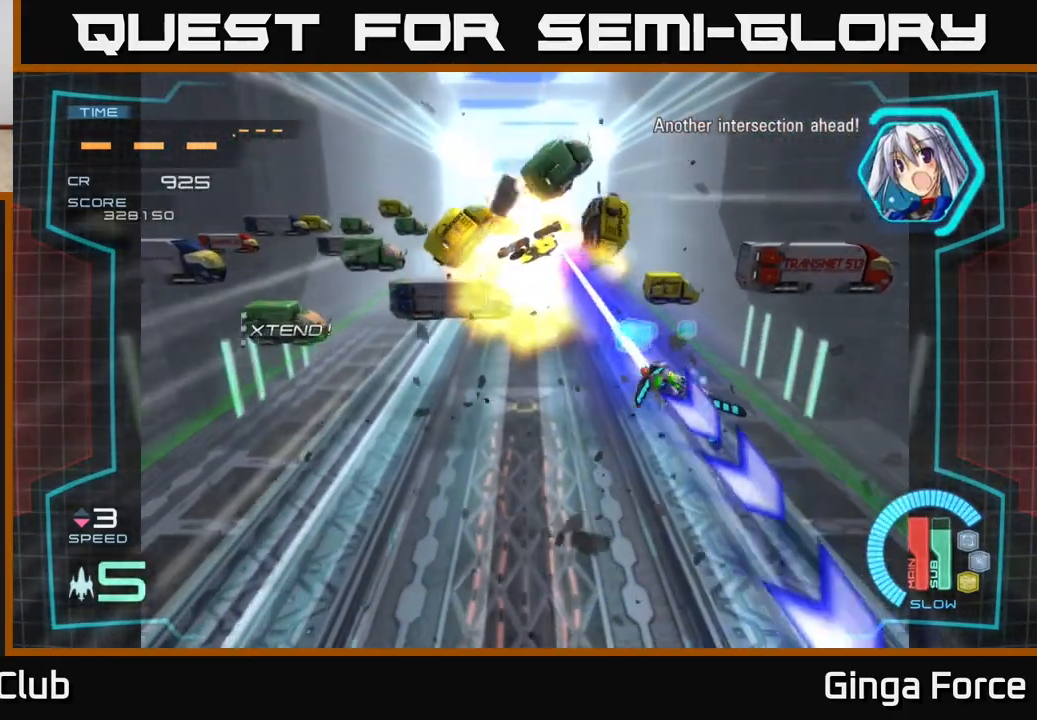
{"buttons": [], "left_stick": "down-left", "events": [[33, "left_stick", "down"], [200, "left_stick", "down-right"], [300, "A", "up"], [317, "X", "up"], [417, "left_stick", "down-left"]]}
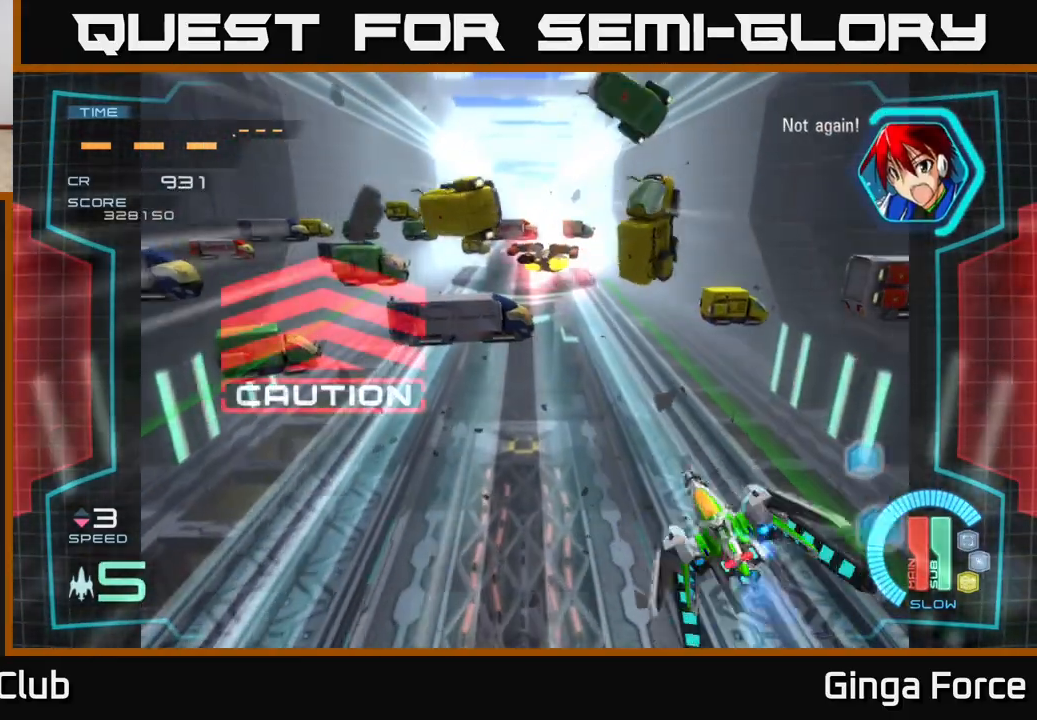
{"buttons": ["A"], "left_stick": "center", "events": [[33, "left_stick", "up-left"], [50, "A", "down"], [117, "left_stick", "up"], [300, "left_stick", "center"]]}
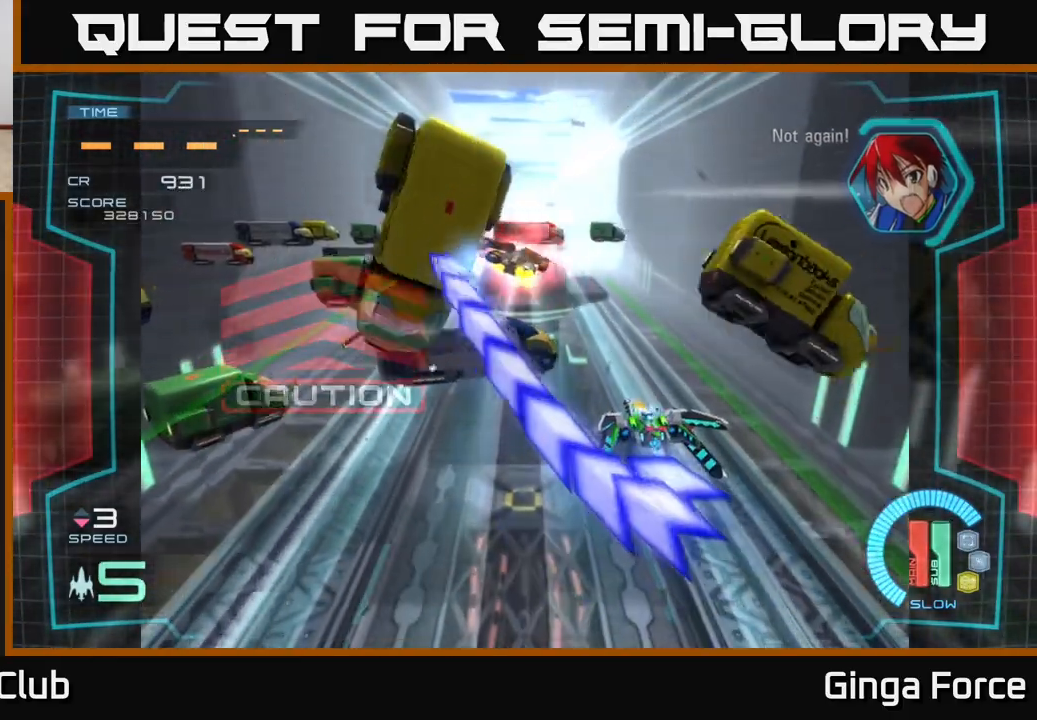
{"buttons": [], "left_stick": "left", "events": [[50, "left_stick", "up"], [317, "left_stick", "up-left"], [433, "left_stick", "left"], [483, "A", "up"]]}
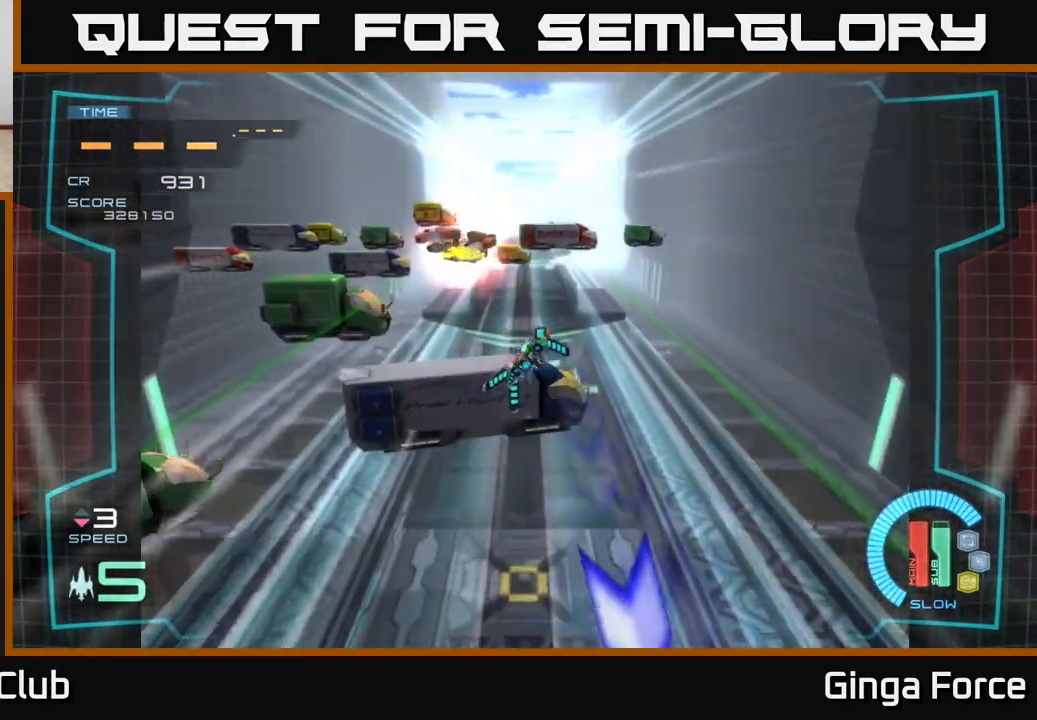
{"buttons": ["A"], "left_stick": "right", "events": [[50, "left_stick", "down-left"], [250, "A", "down"], [267, "left_stick", "down"], [467, "left_stick", "right"]]}